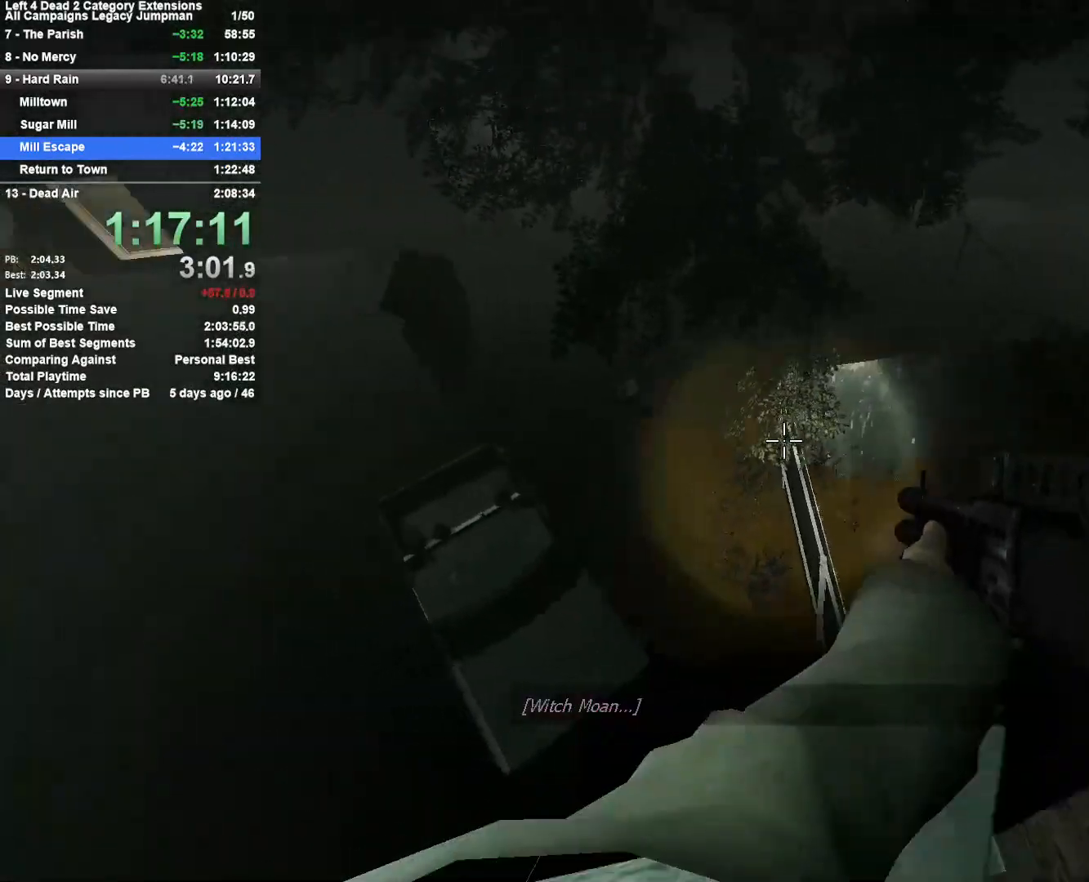
Gameplay with keyboard and mouse; each line is a JSON object with the keys and mouse buttons held at the frame after it. "events" lists presses ("down") and releases ("up") of "1", "2", "3", "4", "5", "a", "alt", "c", "ctrl", "d", "e", "f", "q", "r", "s", "shift", "space", "tab", "v", "w", "x", "z", "mouse_left", "mouse_middle", "mouse_right", "mouse_mb4", "mouse_mb5", "mouse_wheel_up" and "mouse_wheel_down" between this image and that frame as [ms after this image, input, new state], when the widget could be followed in between. "mouse_left", "mouse_middle", "mouse_right", "mouse_mb4", "mouse_mb5", "mouse_wheel_up", "mouse_wheel_down" = the "left", "middle", "right", "mb4", "mb5", "wheel_up", "wheel_down" buttons of the "mouse" list. No other keys are recorded. Mouse movement is not recorded.
{"keys": ["d"], "mouse": [], "events": [[333, "a", "up"], [333, "d", "down"], [383, "w", "up"]]}
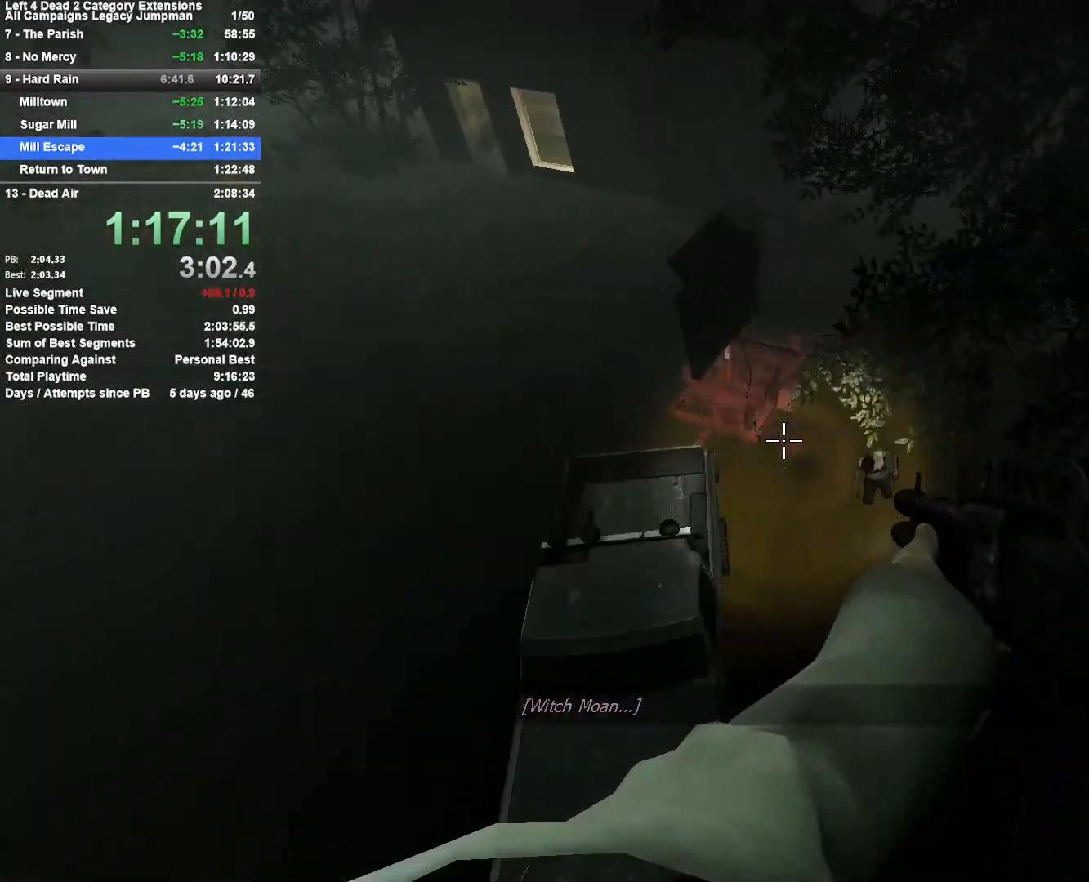
{"keys": ["a", "space"], "mouse": [], "events": [[167, "a", "down"], [167, "d", "up"], [350, "space", "down"]]}
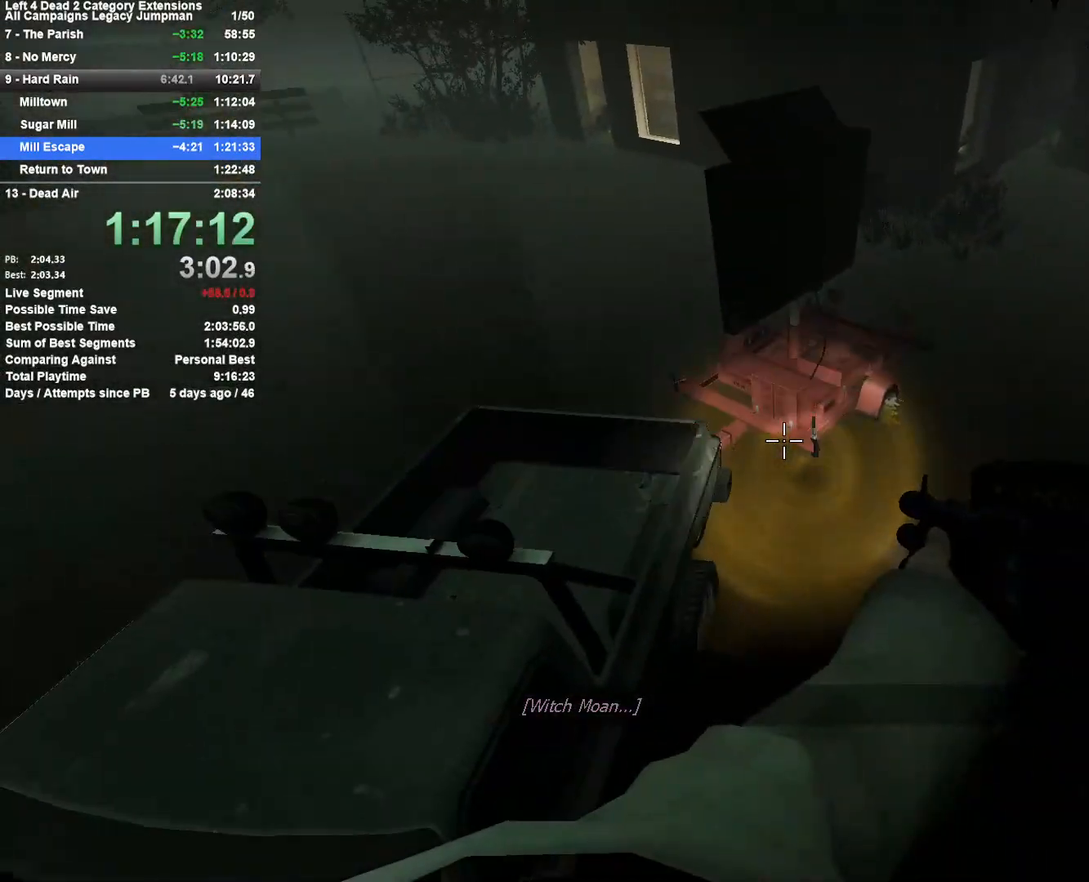
{"keys": ["d"], "mouse": [], "events": [[33, "d", "down"], [83, "a", "up"], [183, "space", "up"]]}
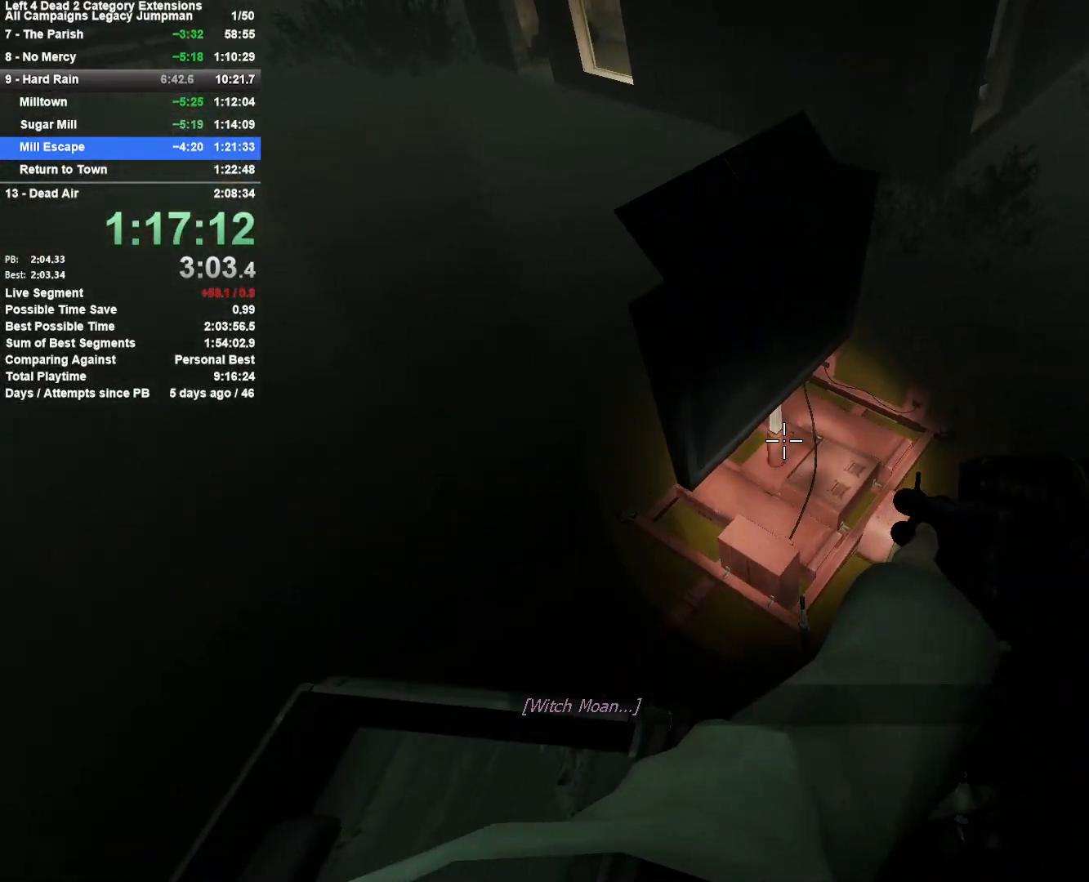
{"keys": ["w"], "mouse": [], "events": [[150, "a", "down"], [200, "d", "up"], [200, "w", "down"], [250, "a", "up"]]}
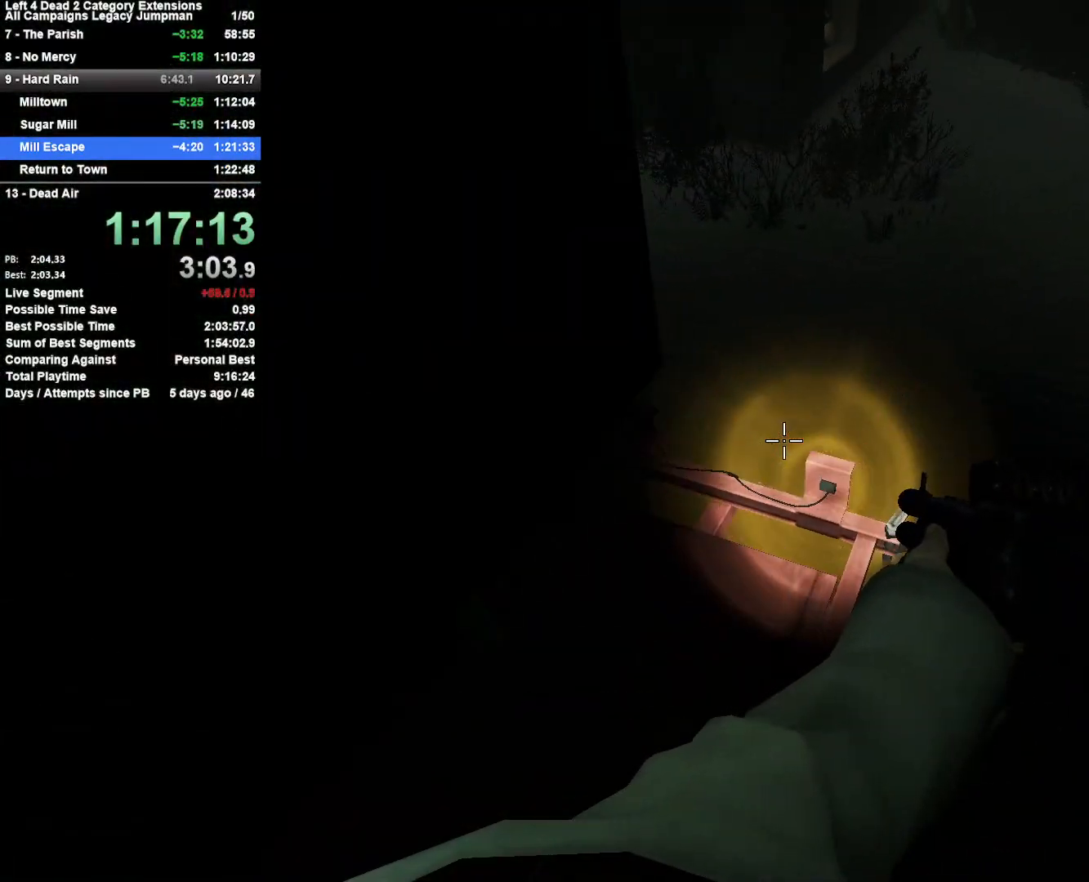
{"keys": ["d", "space"], "mouse": [], "events": [[17, "d", "down"], [117, "d", "up"], [400, "d", "down"], [400, "space", "down"], [450, "w", "up"]]}
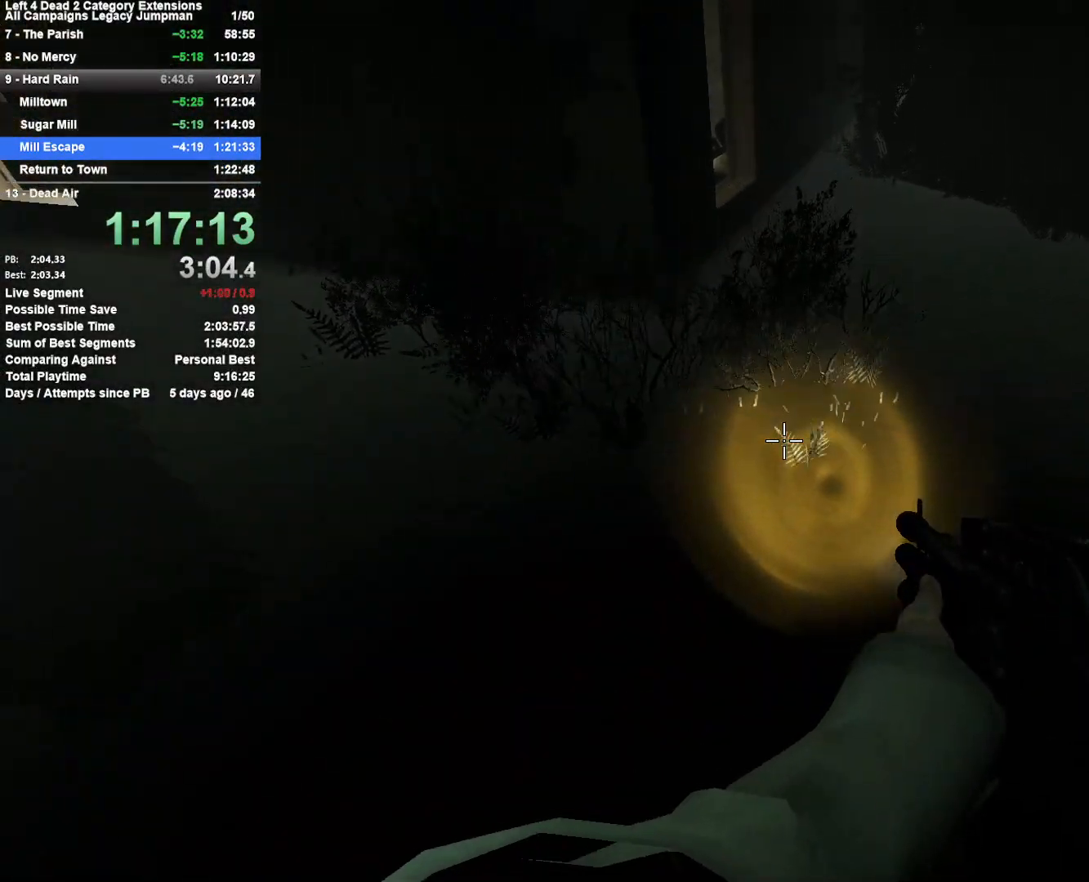
{"keys": ["a"], "mouse": [], "events": [[83, "space", "up"], [267, "a", "down"], [267, "d", "up"]]}
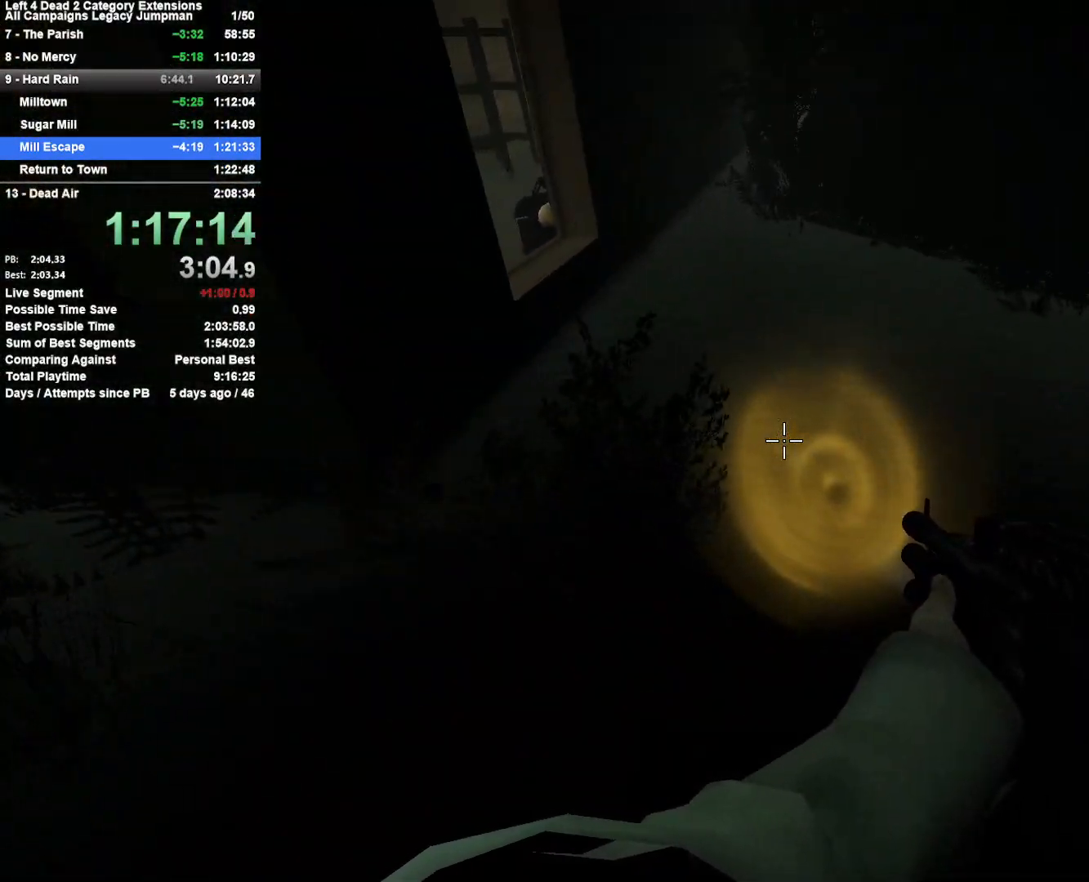
{"keys": ["a"], "mouse": [], "events": [[17, "space", "down"], [200, "d", "down"], [250, "a", "up"], [333, "space", "up"], [383, "a", "down"], [383, "d", "up"]]}
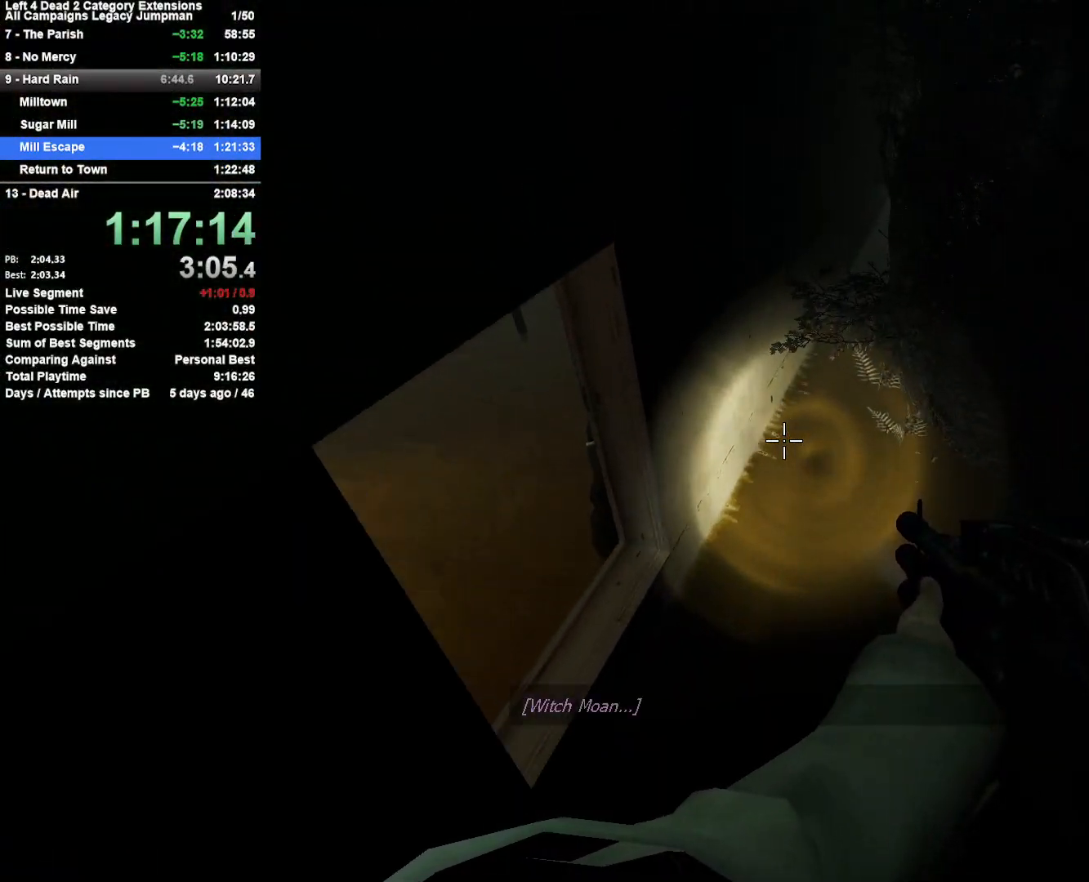
{"keys": ["a", "space"], "mouse": [], "events": [[450, "space", "down"]]}
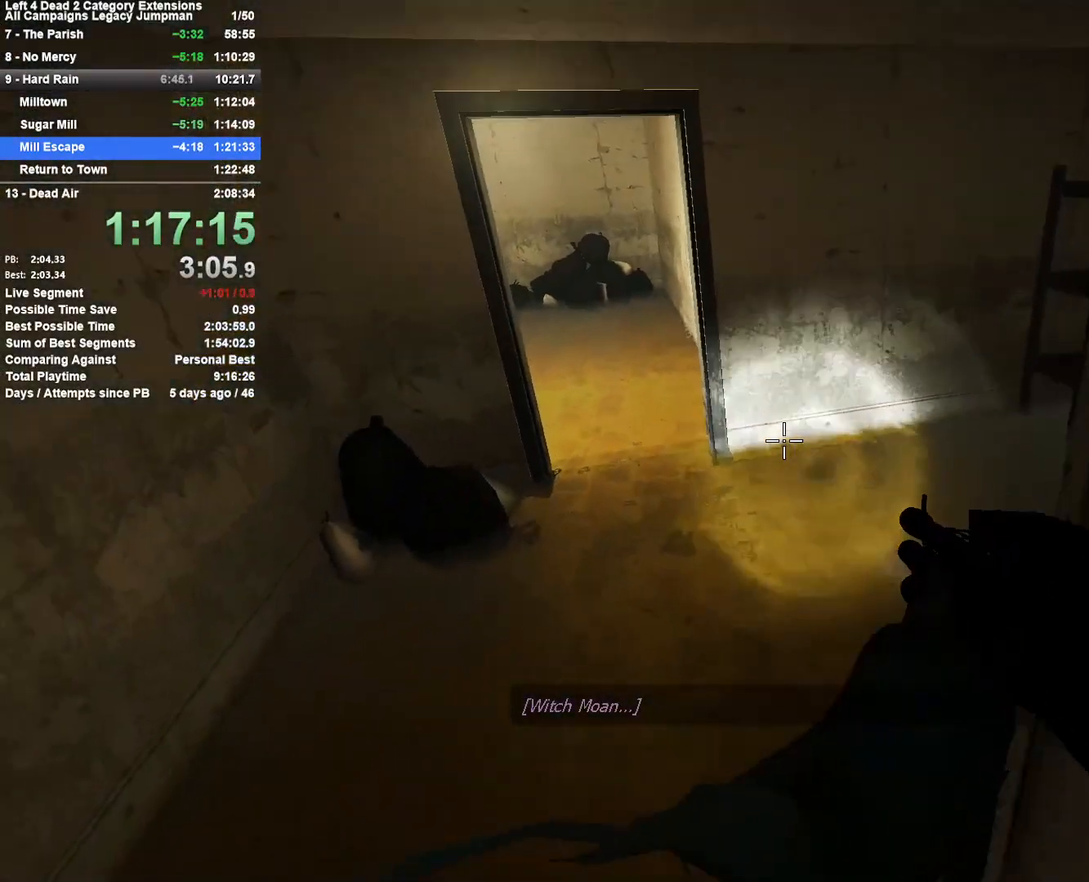
{"keys": ["w"], "mouse": [], "events": [[83, "a", "up"], [83, "d", "down"], [183, "a", "down"], [183, "space", "up"], [283, "d", "up"], [317, "w", "down"], [417, "a", "up"]]}
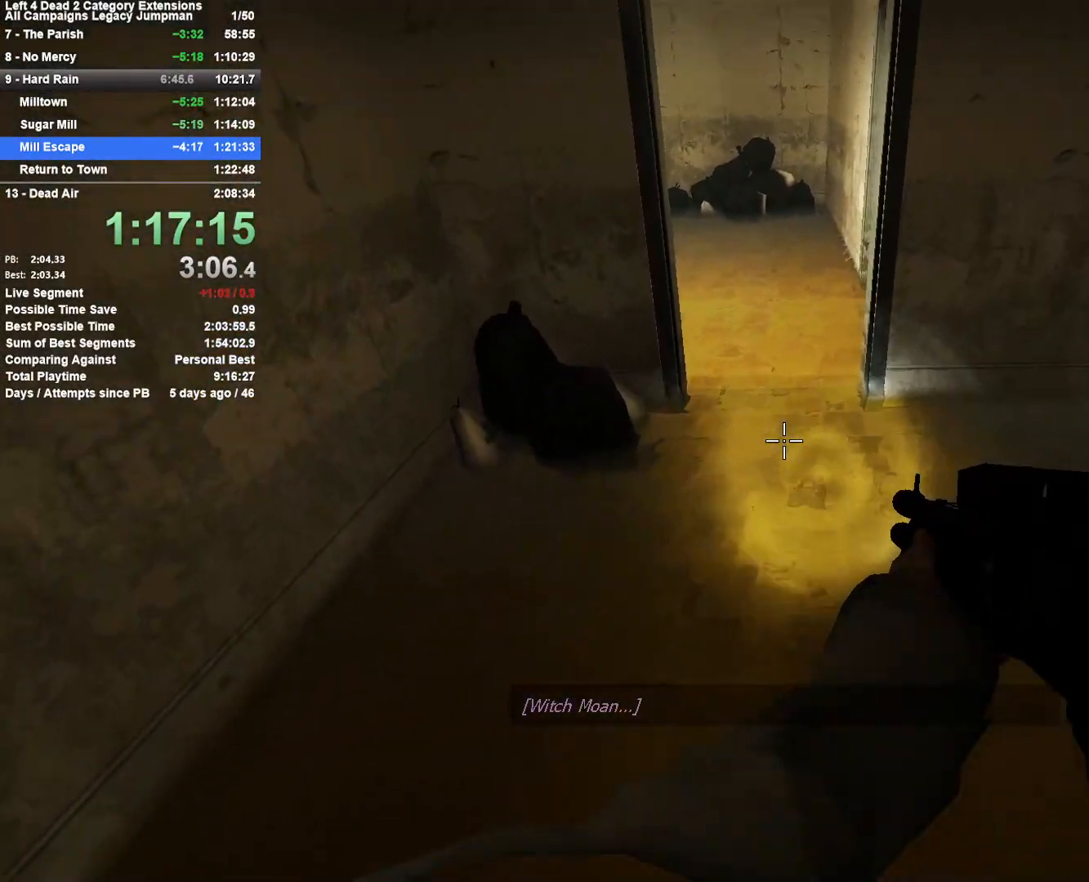
{"keys": ["d"], "mouse": [], "events": [[50, "d", "down"], [50, "space", "down"], [150, "w", "up"], [250, "space", "up"]]}
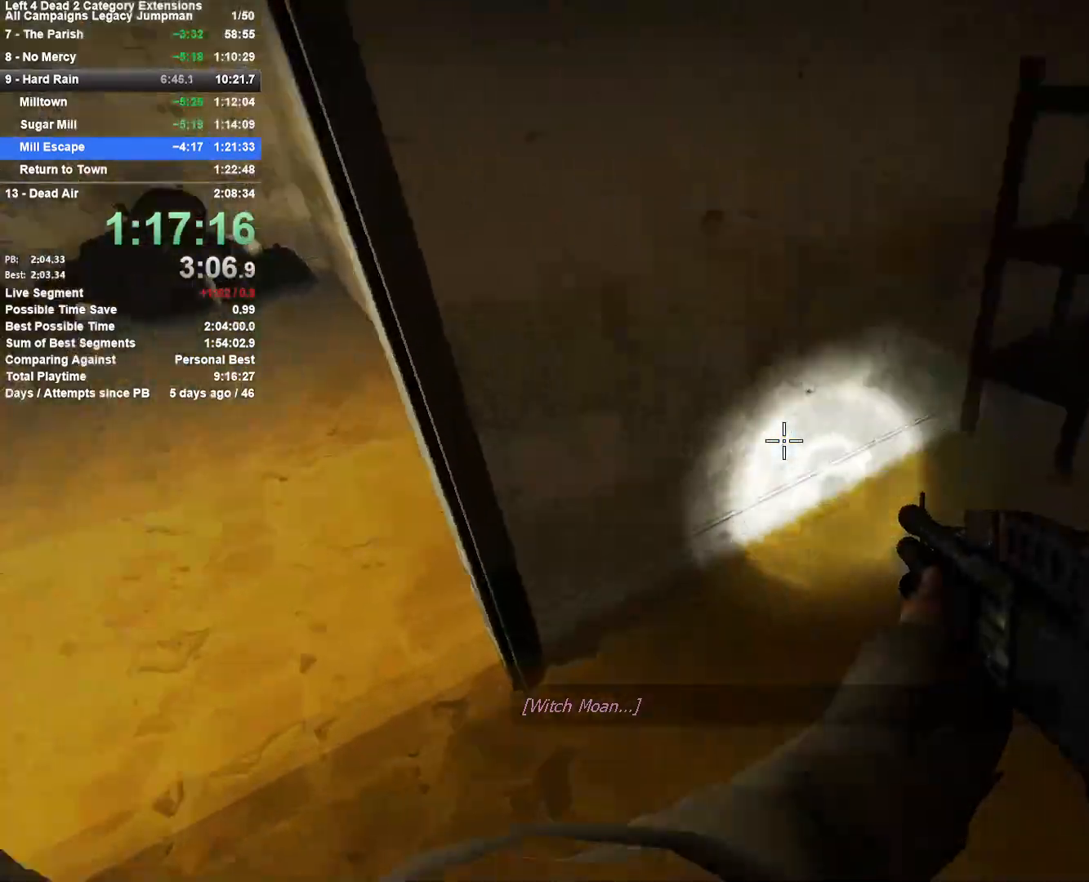
{"keys": ["a"], "mouse": [], "events": [[167, "space", "down"], [450, "a", "down"], [450, "d", "up"], [450, "space", "up"]]}
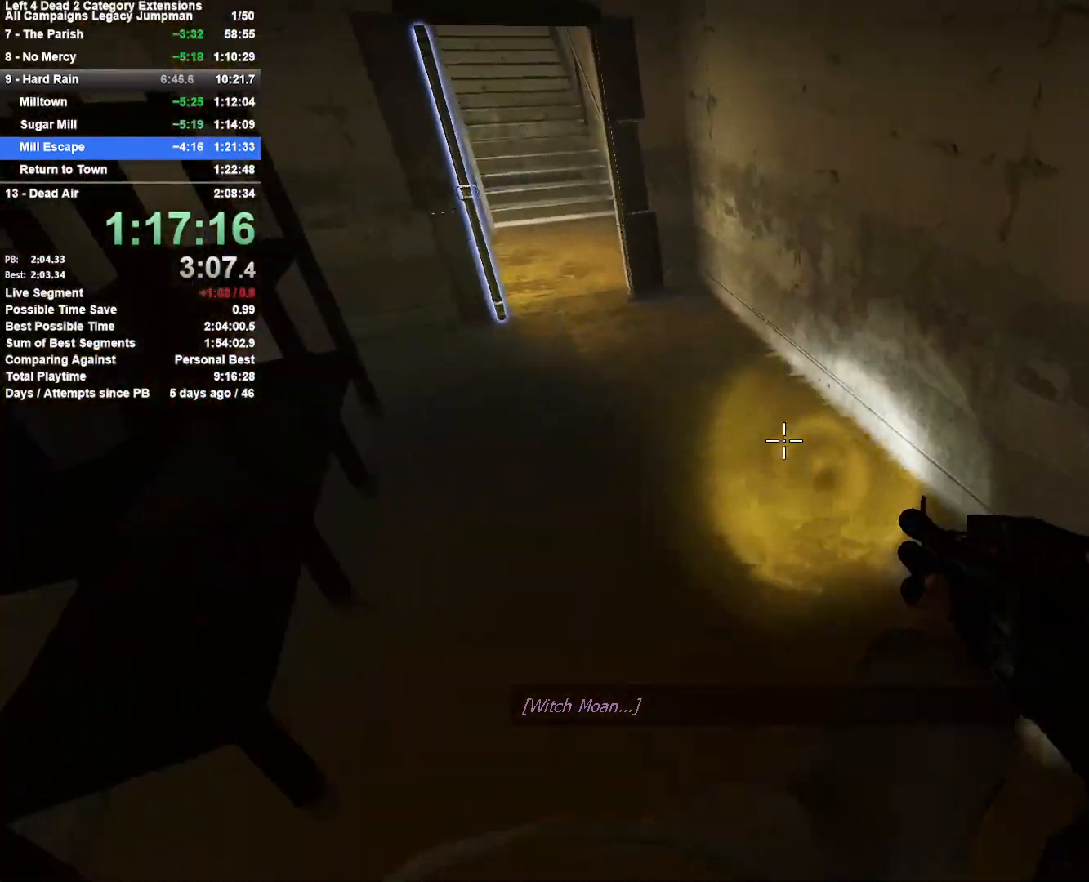
{"keys": ["d", "space"], "mouse": [], "events": [[233, "a", "up"], [233, "d", "down"], [267, "space", "down"]]}
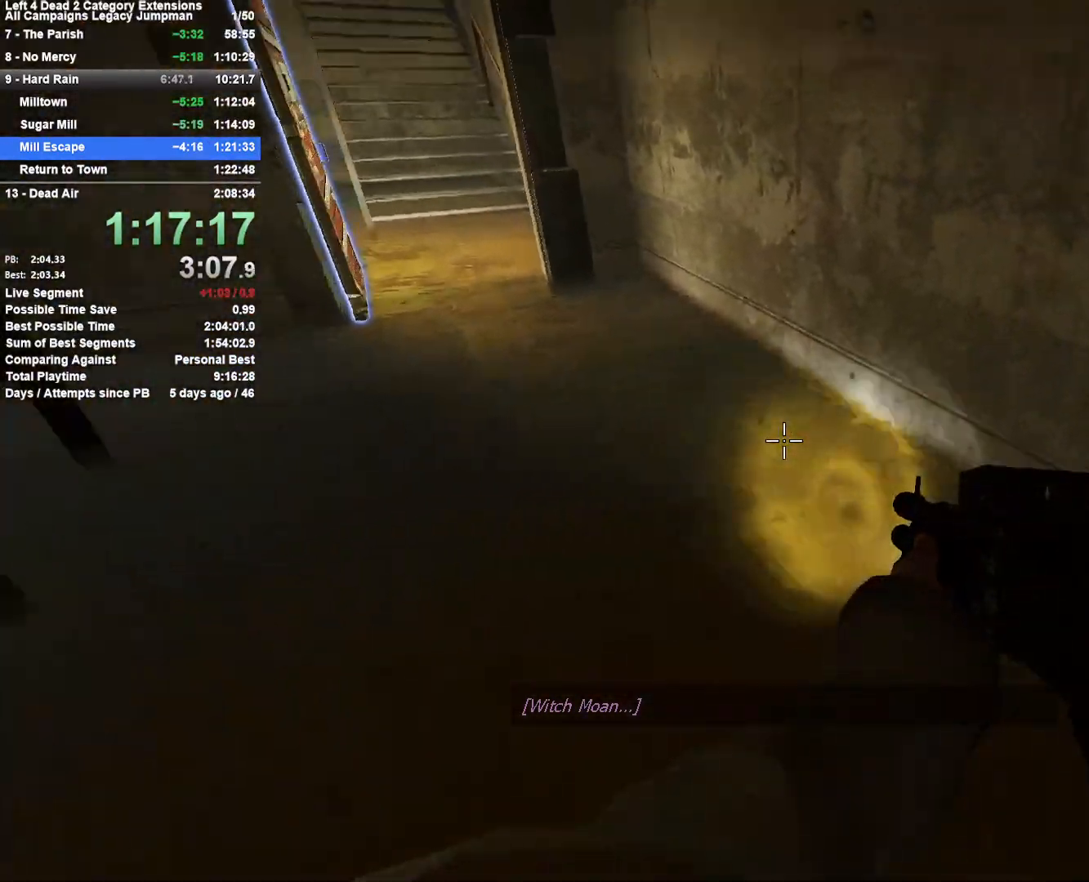
{"keys": ["d", "space"], "mouse": [], "events": [[17, "a", "down"], [17, "d", "up"], [17, "space", "up"], [150, "w", "down"], [200, "a", "up"], [383, "d", "down"], [433, "space", "down"], [433, "w", "up"]]}
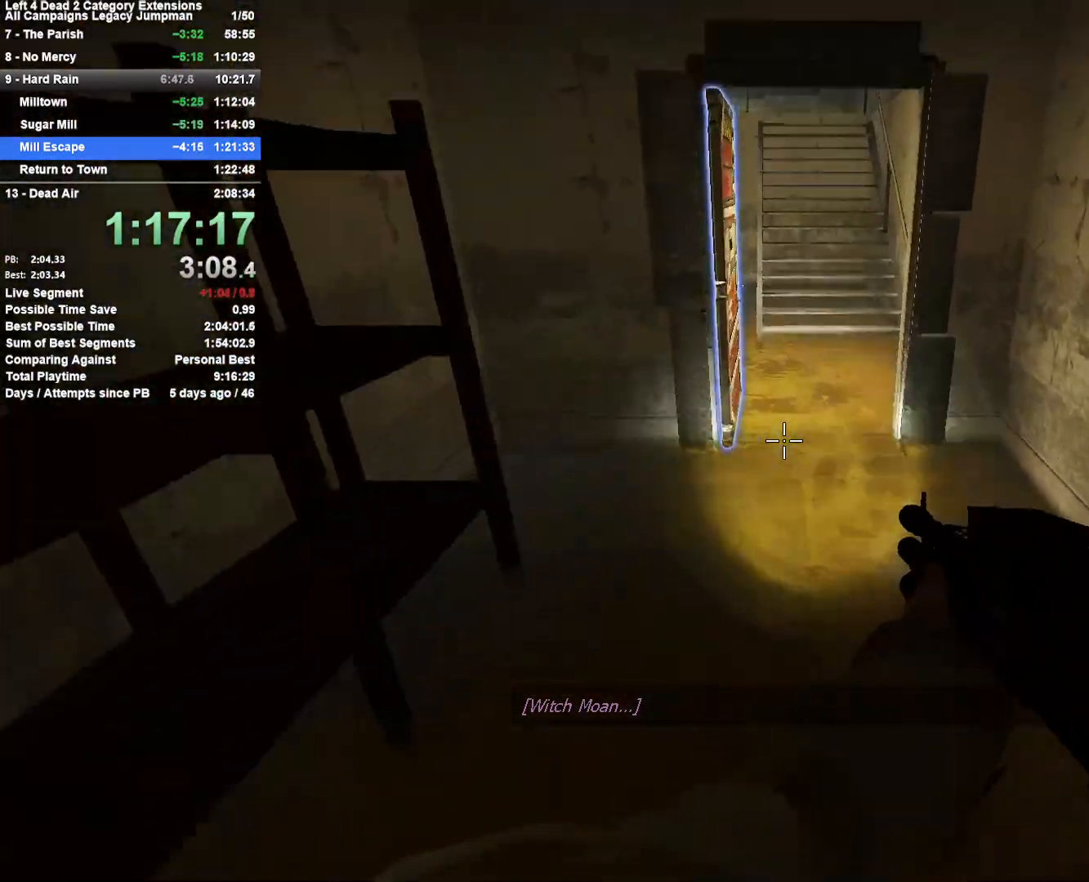
{"keys": ["d"], "mouse": [], "events": [[117, "space", "up"], [167, "a", "down"], [167, "d", "up"], [500, "a", "up"], [500, "d", "down"]]}
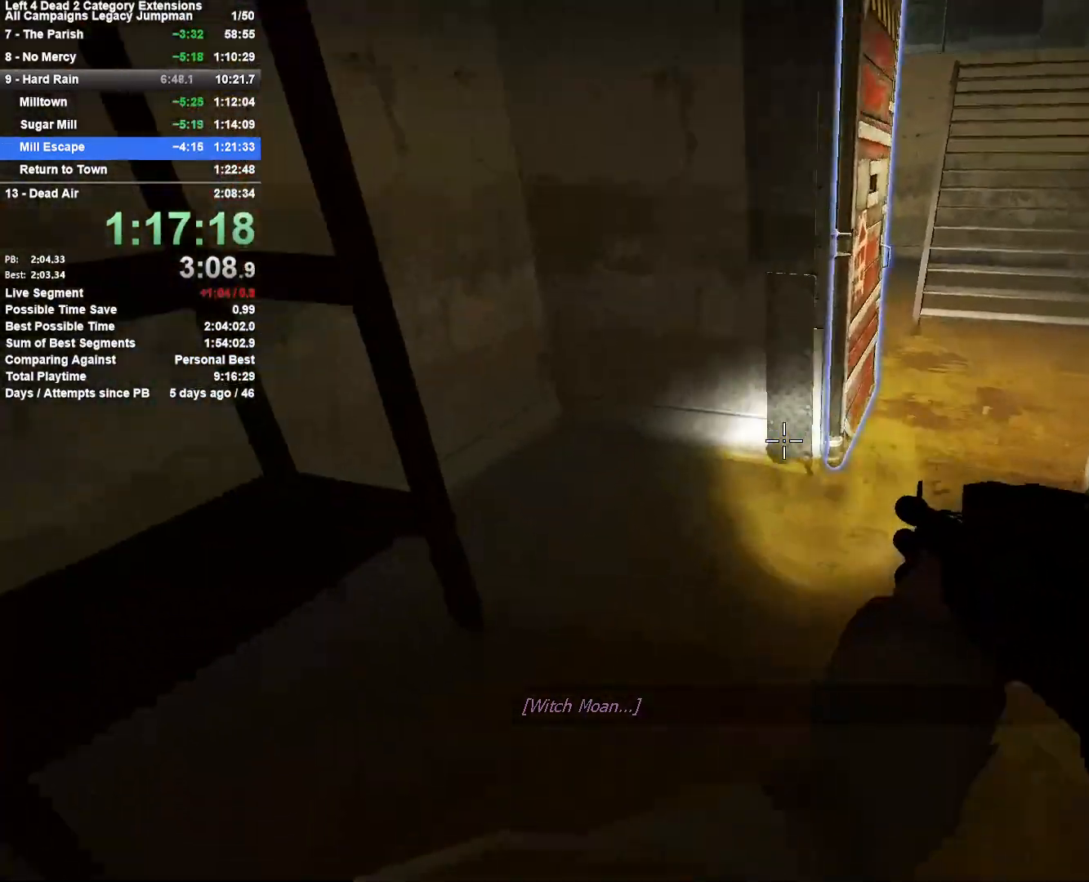
{"keys": ["w"], "mouse": [], "events": [[33, "space", "down"], [267, "space", "up"], [317, "a", "down"], [317, "d", "up"], [317, "w", "down"], [417, "a", "up"]]}
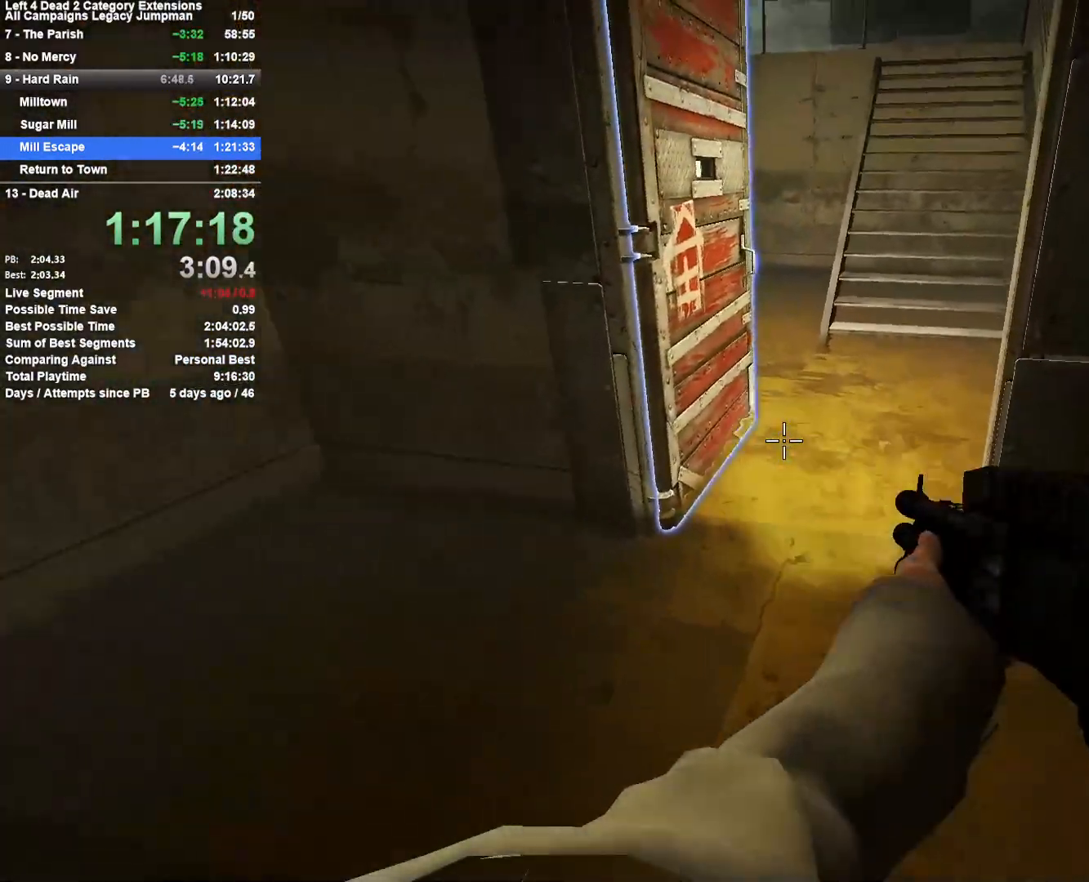
{"keys": ["w"], "mouse": [], "events": [[200, "mouse_wheel_up", "down"], [250, "mouse_wheel_up", "up"]]}
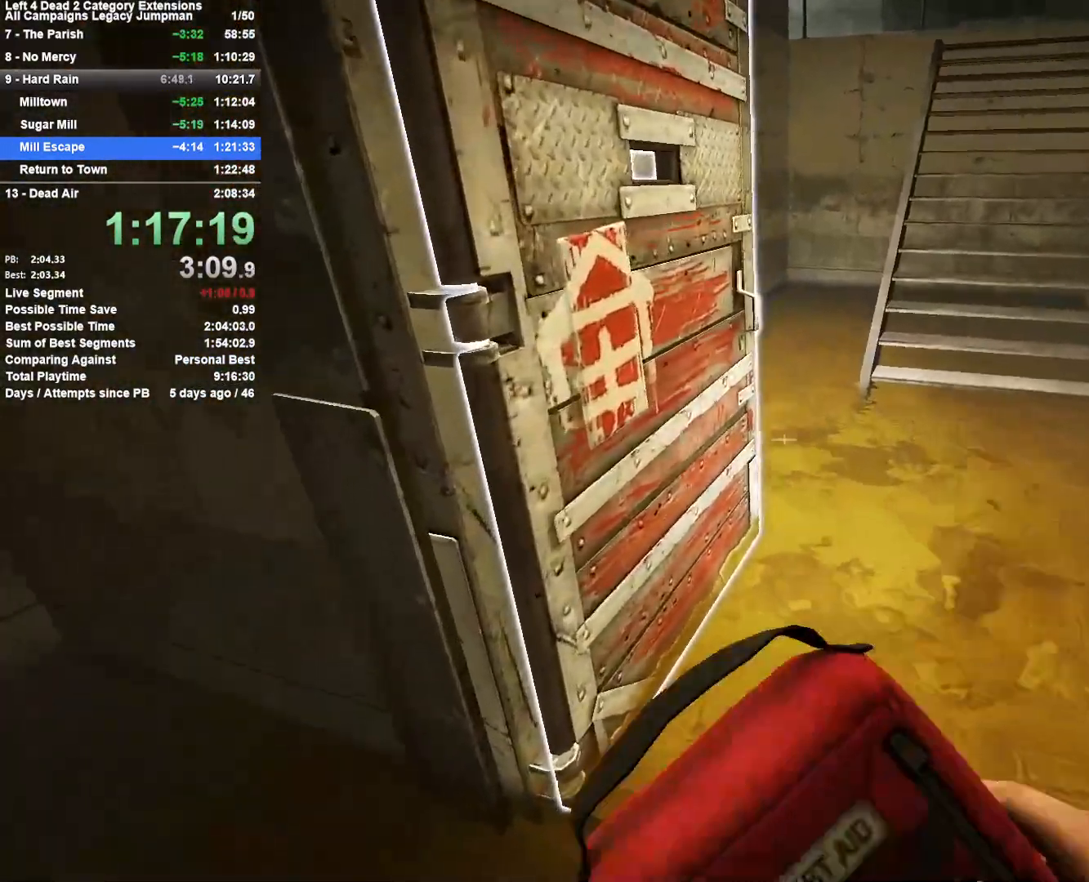
{"keys": ["d"], "mouse": [], "events": [[117, "d", "down"], [300, "w", "up"]]}
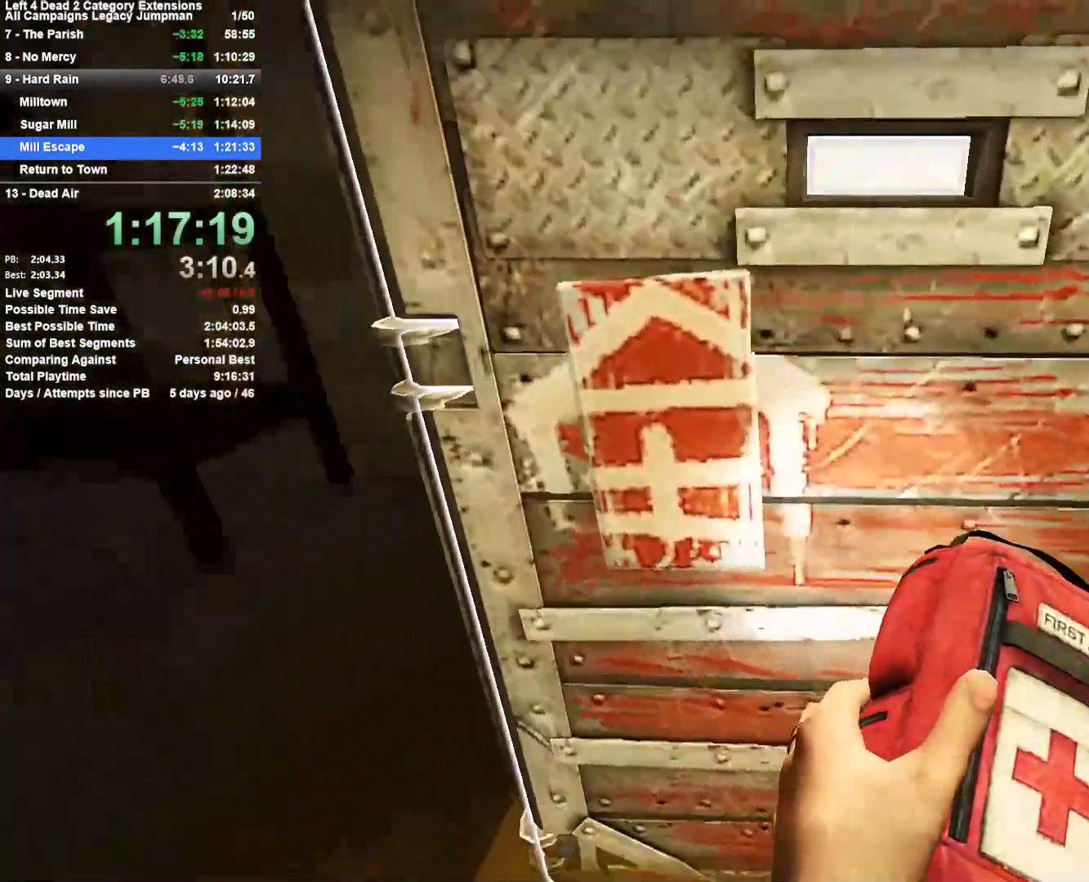
{"keys": ["w"], "mouse": ["left"], "events": [[50, "e", "down"], [133, "e", "up"], [267, "w", "down"], [317, "mouse_left", "down"], [417, "d", "up"]]}
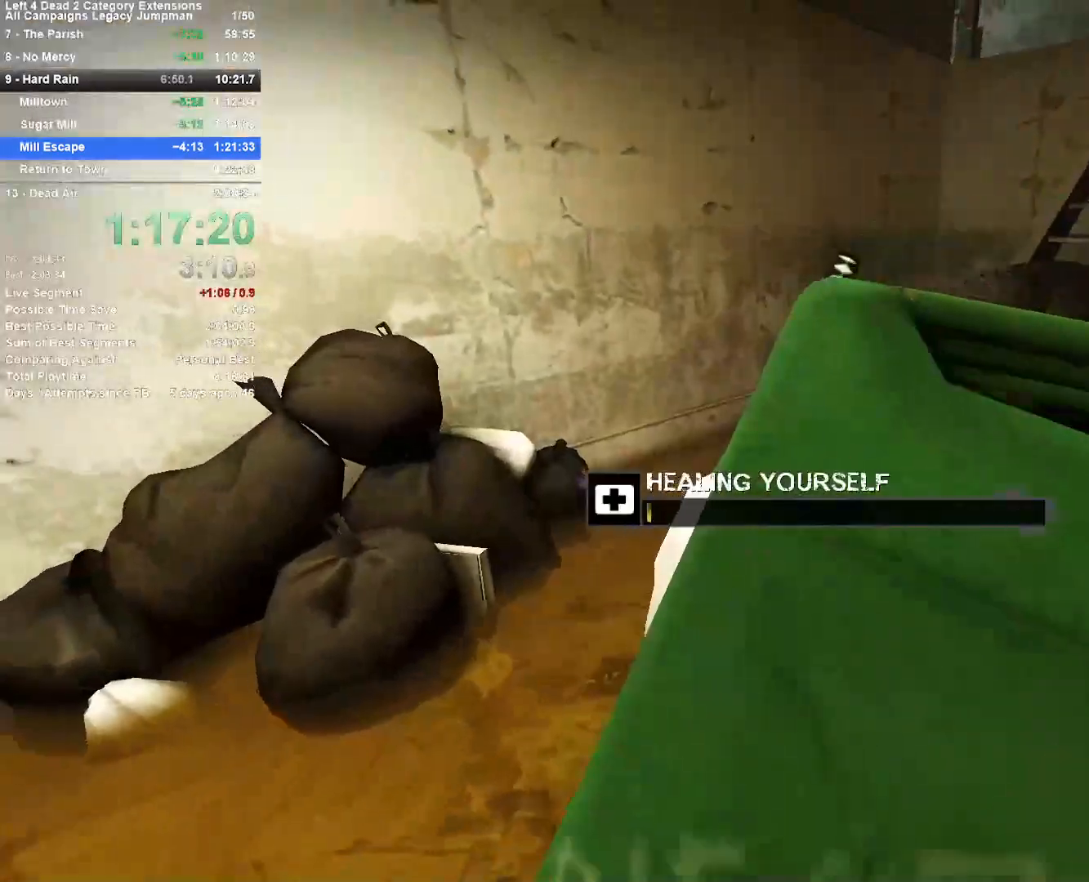
{"keys": [], "mouse": ["left"], "events": [[150, "w", "up"]]}
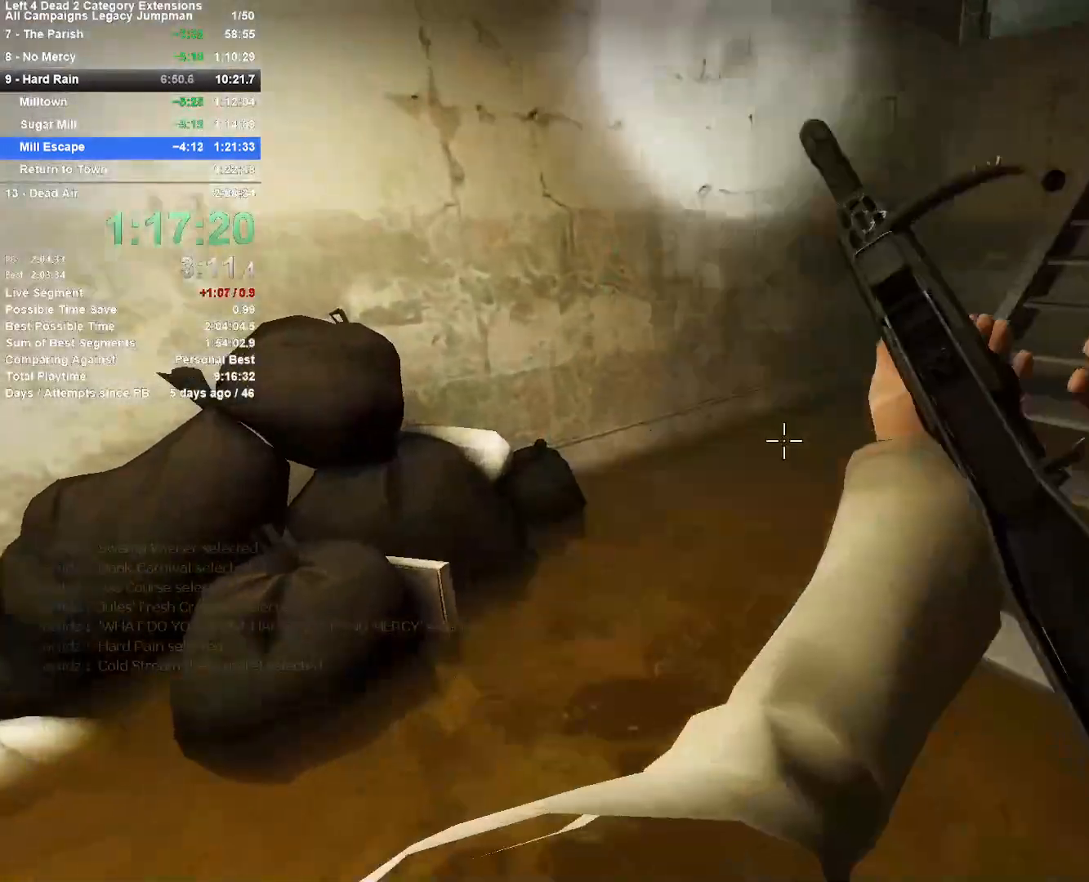
{"keys": [], "mouse": [], "events": [[400, "mouse_left", "up"]]}